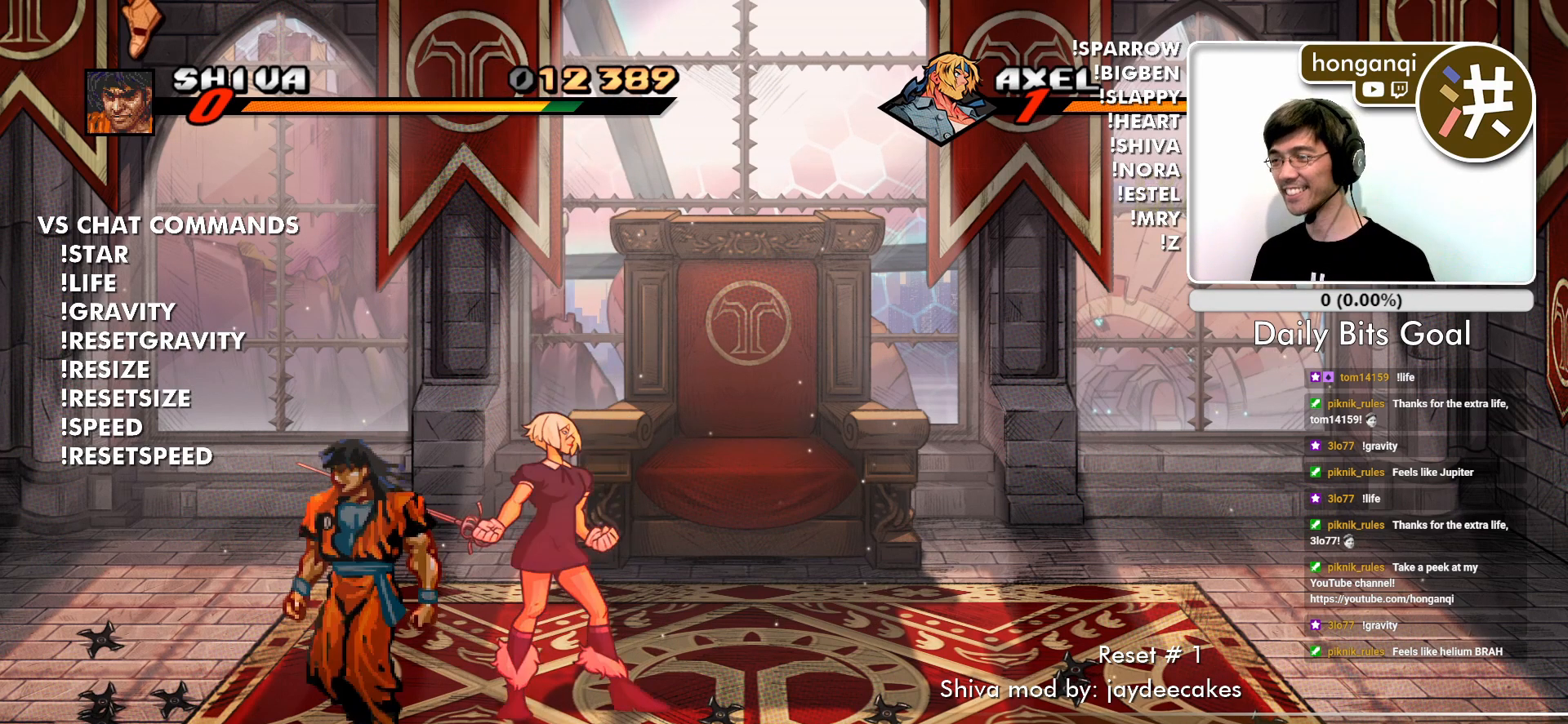
Gameplay with a controller (arcade stick); each line is a JSON object with the inputs held at the frame after it. "events" lists button and stick changes between this image and that frame as [ms after this image, input, new state], when the widget could be followed in between. Not read: L3 R3.
{"buttons": ["R2"], "left_stick": "center", "events": [[284, "CIRCLE", "down"], [350, "CIRCLE", "up"], [484, "R2", "down"]]}
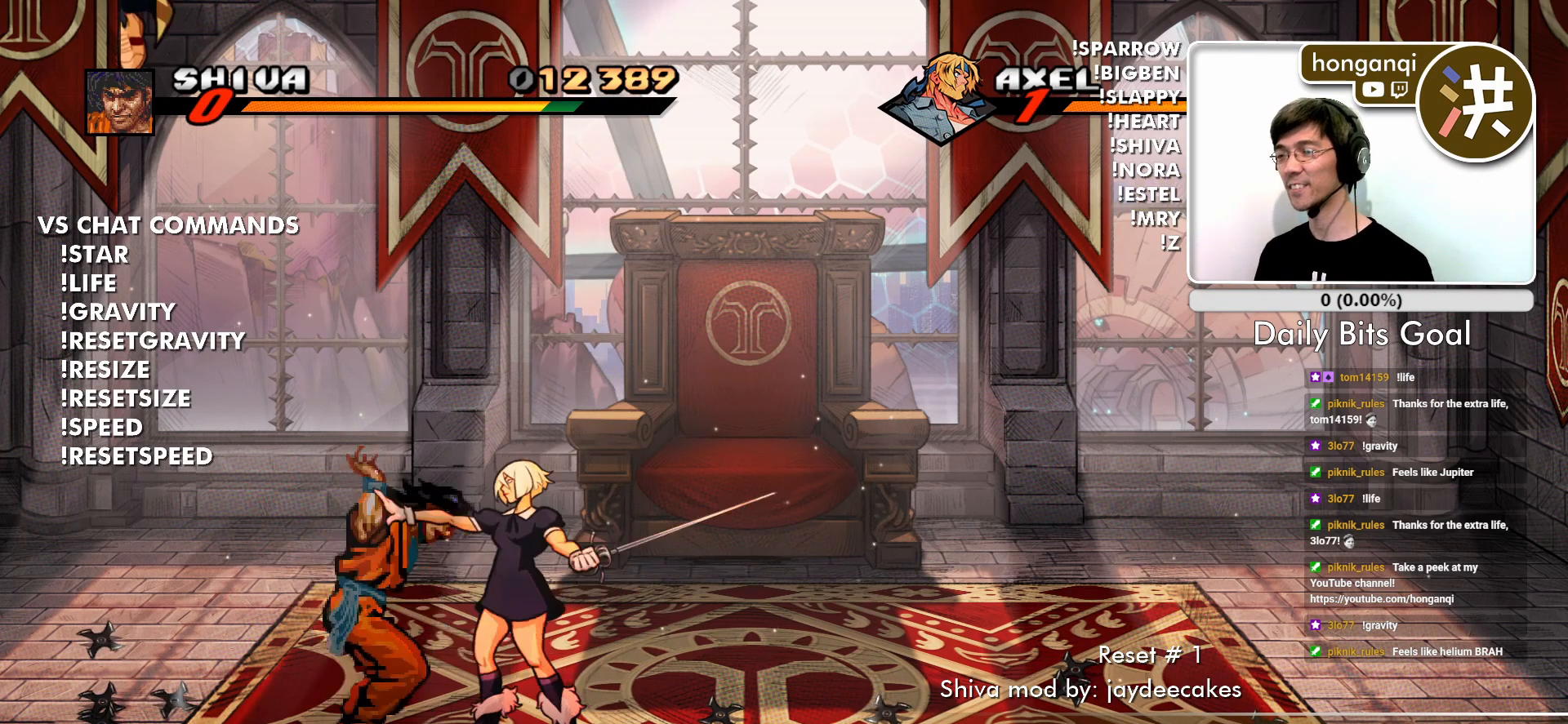
{"buttons": [], "left_stick": "center"}
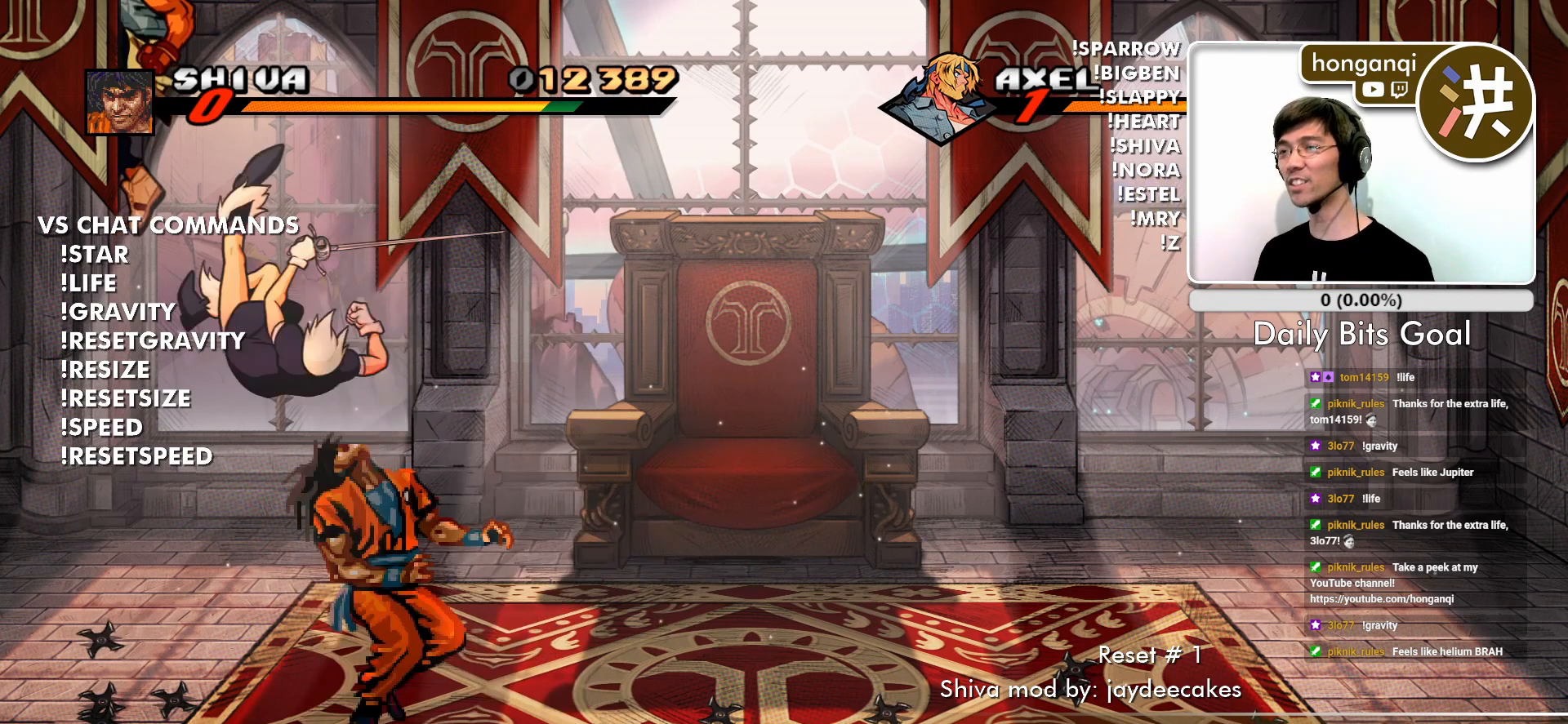
{"buttons": [], "left_stick": "center", "events": [[50, "R2", "down"], [134, "R2", "up"], [150, "left_stick", "left"], [200, "left_stick", "center"], [234, "R2", "down"], [317, "R2", "up"]]}
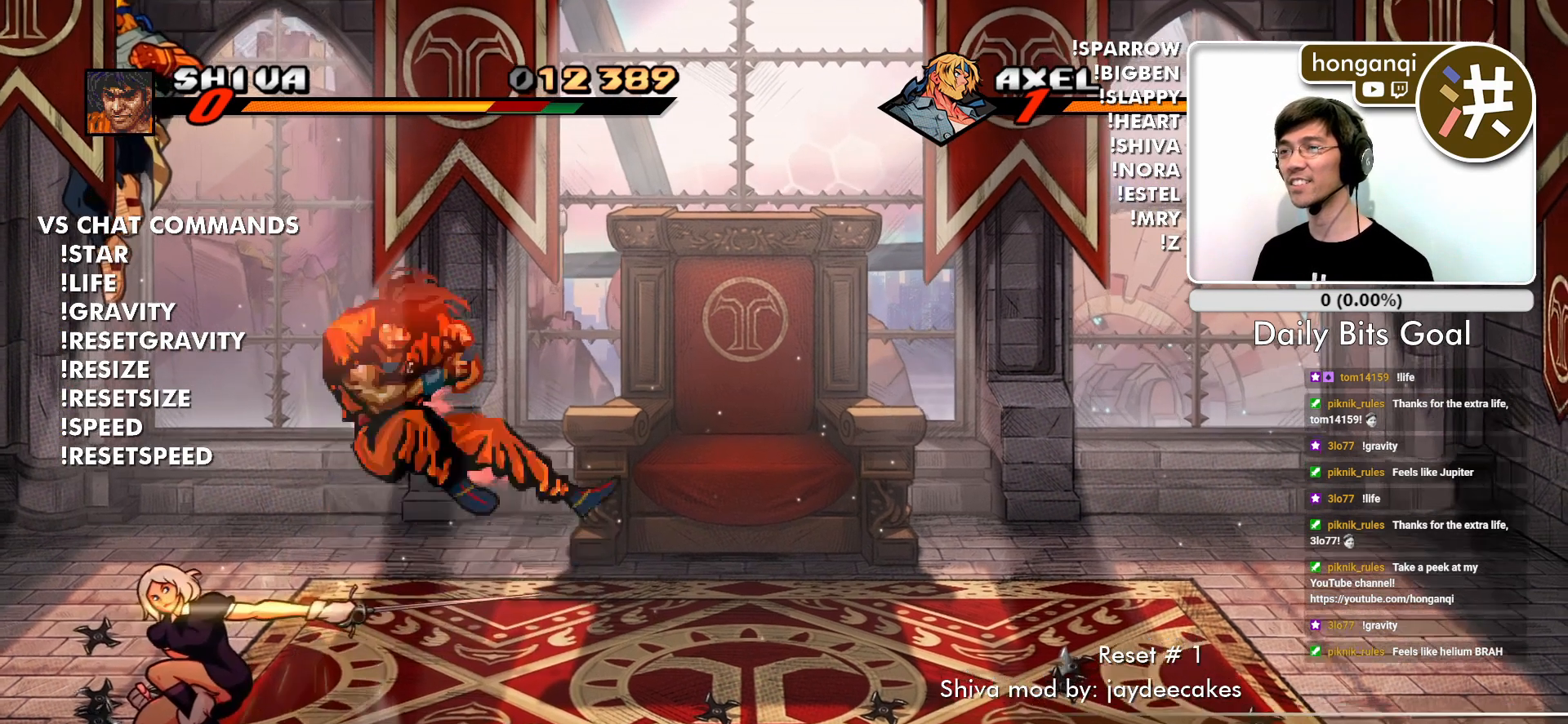
{"buttons": [], "left_stick": "center", "events": [[50, "R2", "down"], [133, "R2", "up"], [200, "R2", "down"], [283, "R2", "up"], [367, "R2", "down"], [450, "R2", "up"]]}
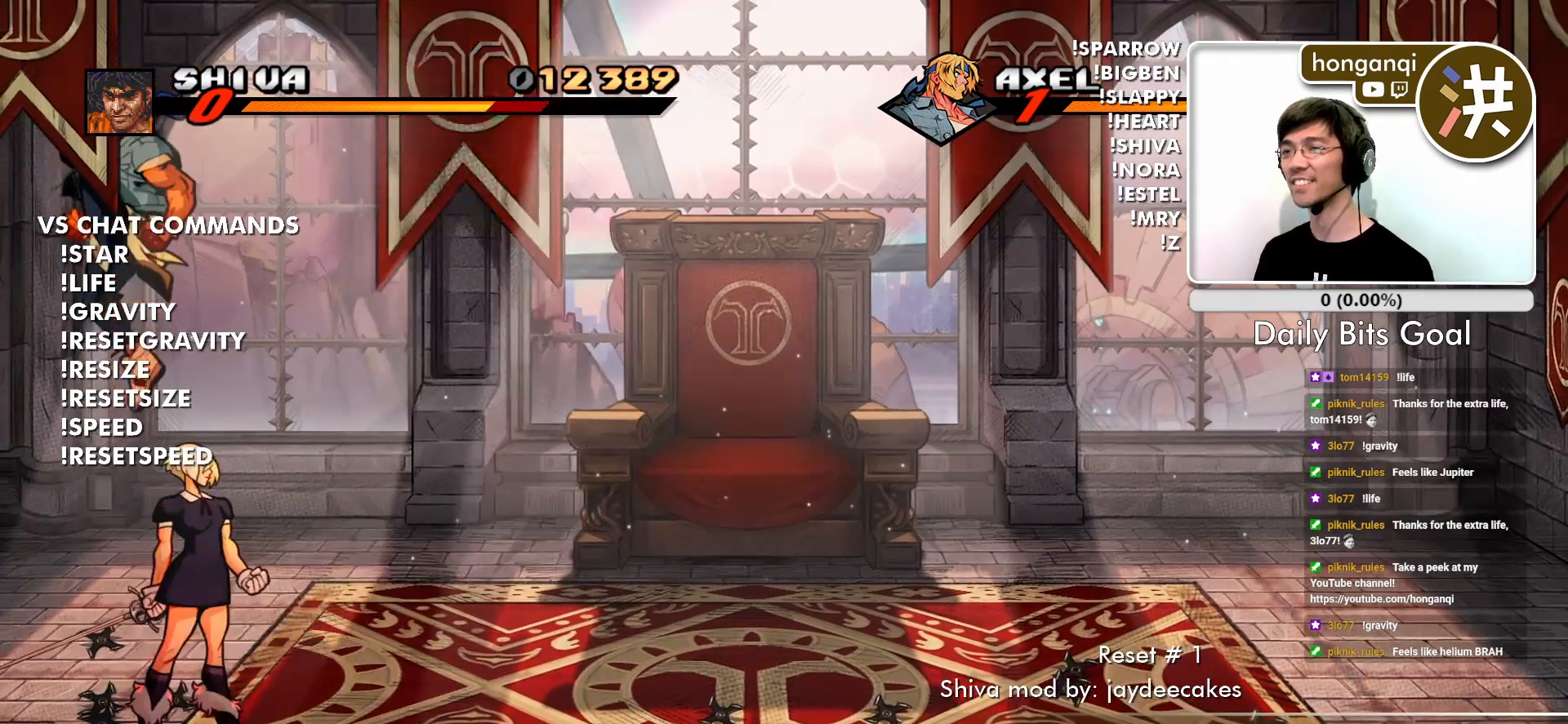
{"buttons": [], "left_stick": "center", "events": [[34, "R2", "down"], [100, "R2", "up"], [217, "R2", "down"], [284, "R2", "up"], [401, "R2", "down"], [484, "R2", "up"]]}
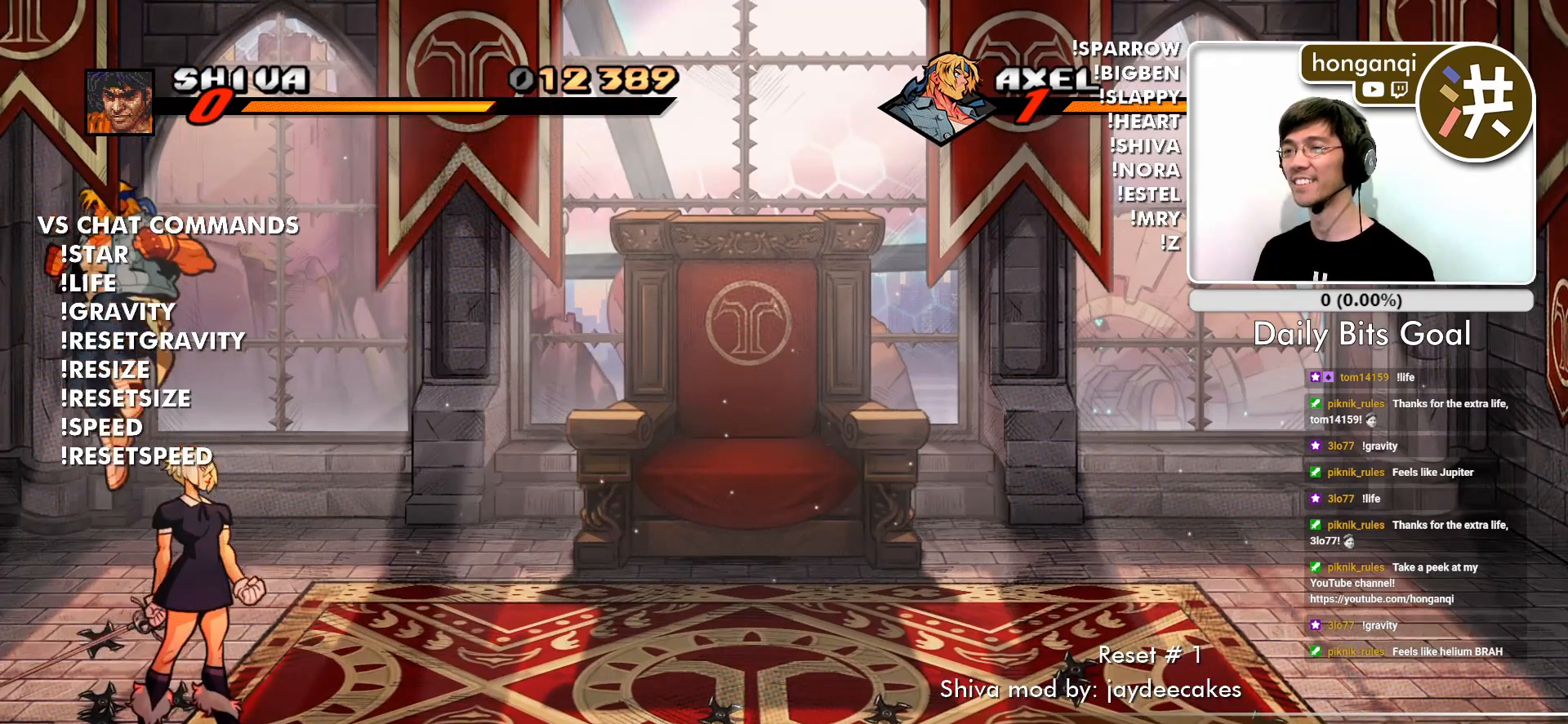
{"buttons": [], "left_stick": "center", "events": [[83, "R2", "down"], [150, "R2", "up"], [250, "R2", "down"], [333, "R2", "up"]]}